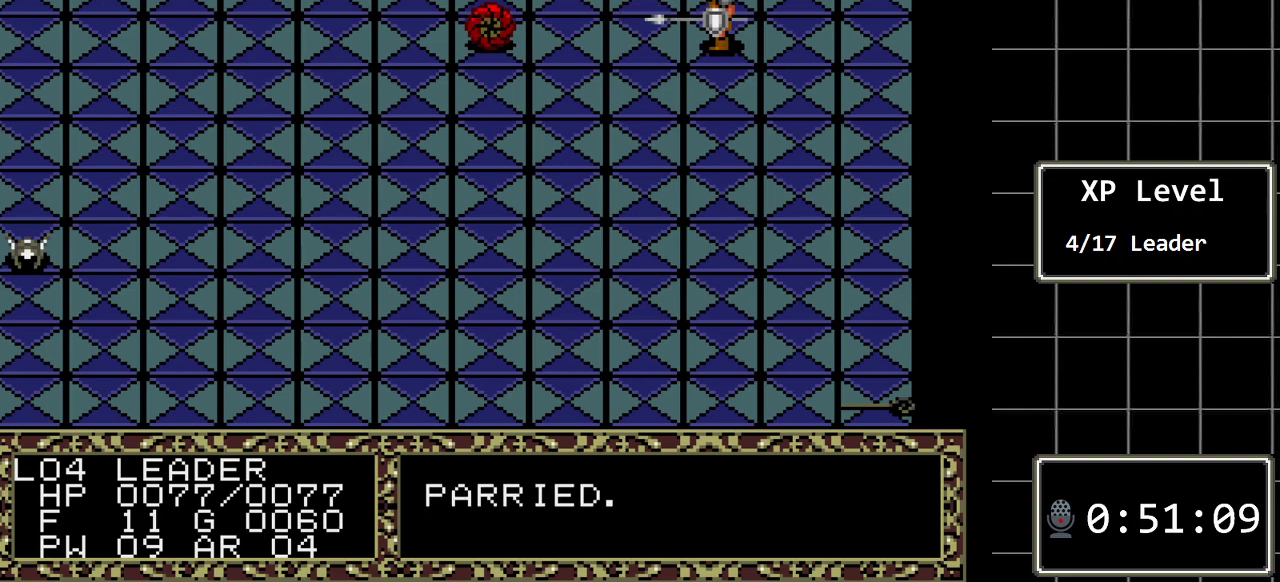
Gameplay with a controller (Xbox layout); each line is a JSON object with the inputs held at the frame after it. "events" lists button and stick changes between this image and that frame as [ms after this image, input, new state], when the widget could be followed in between. Not read: L1 L2 L3 R1 R2 R3.
{"buttons": [], "events": [[150, "DPAD_LEFT", "down"], [283, "DPAD_LEFT", "up"]]}
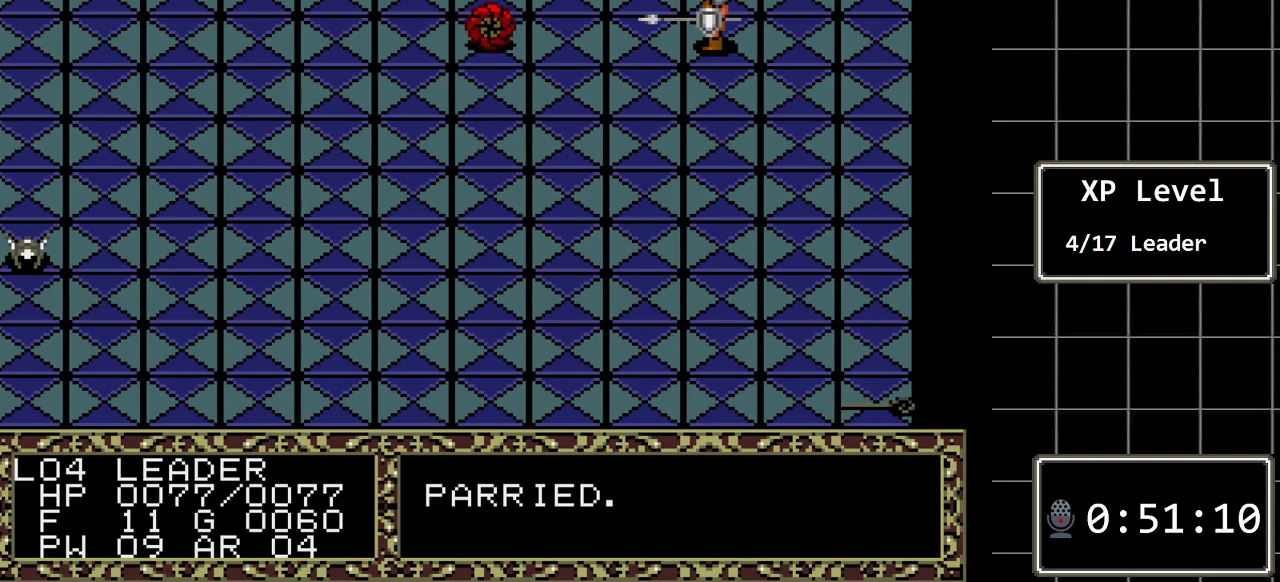
{"buttons": [], "events": []}
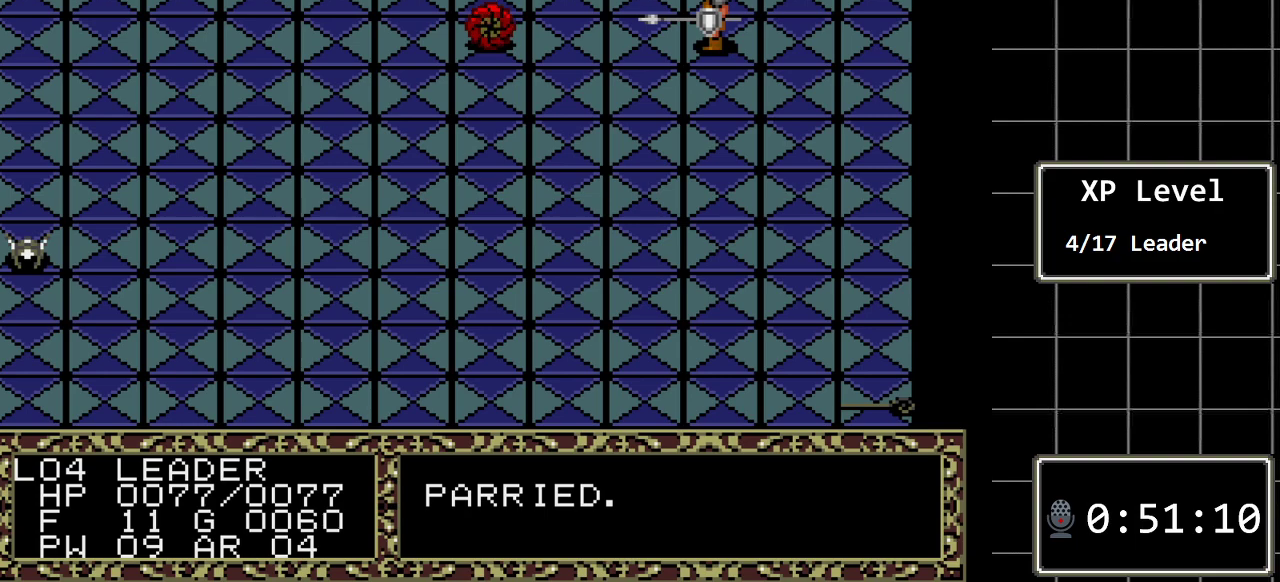
{"buttons": [], "events": []}
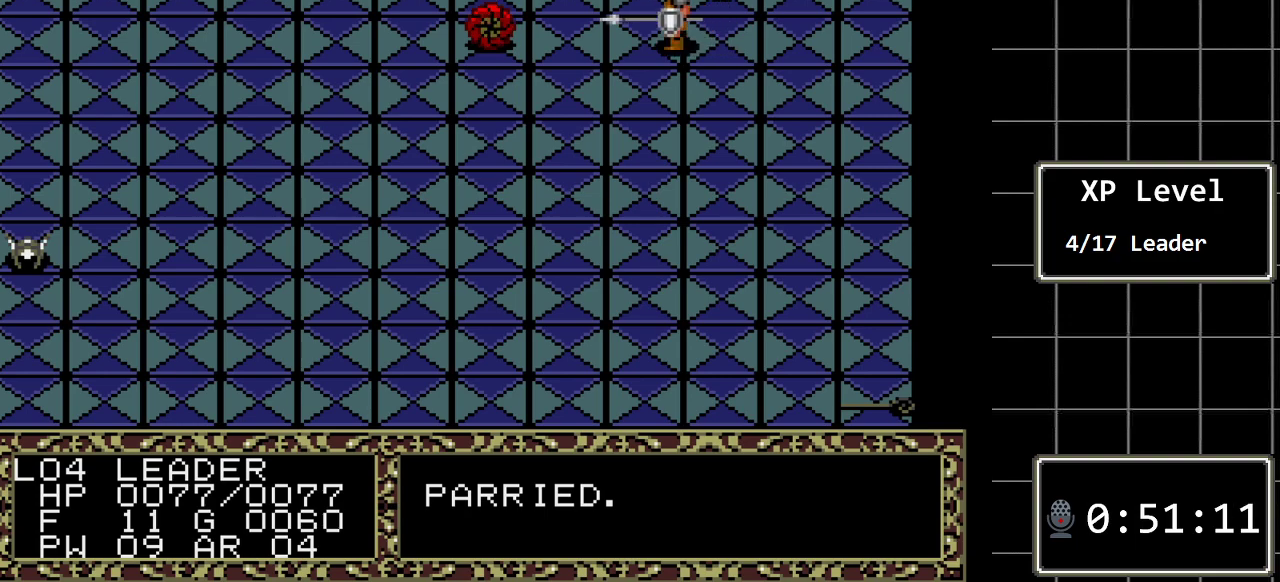
{"buttons": ["DPAD_LEFT"], "events": [[383, "DPAD_LEFT", "down"]]}
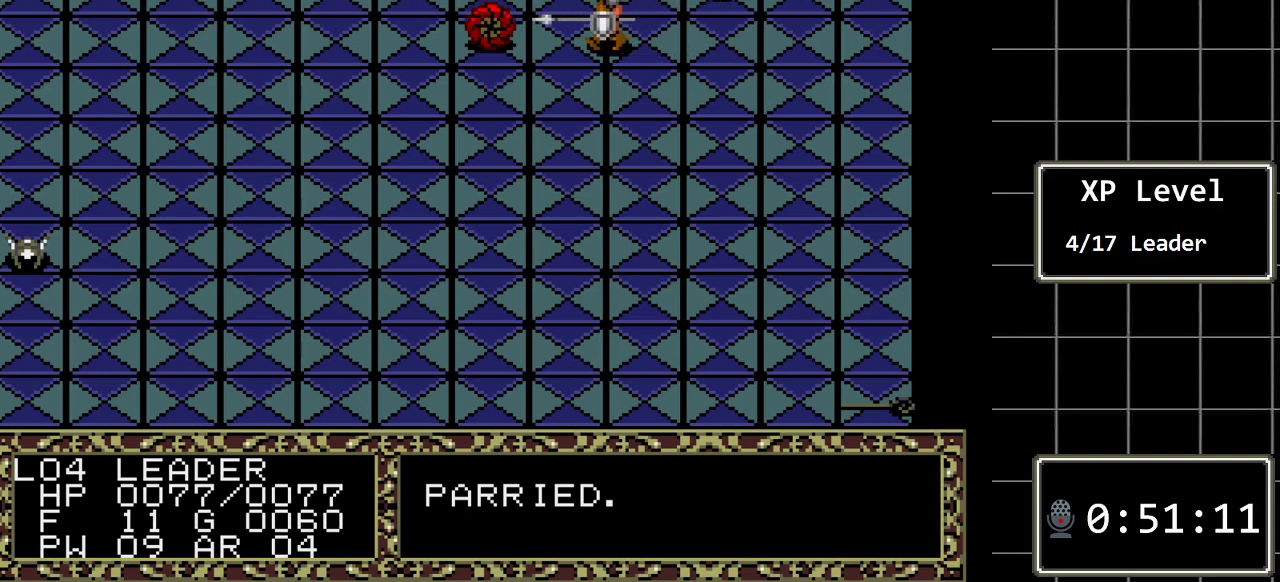
{"buttons": [], "events": [[17, "DPAD_LEFT", "up"], [233, "DPAD_LEFT", "down"], [467, "DPAD_LEFT", "up"]]}
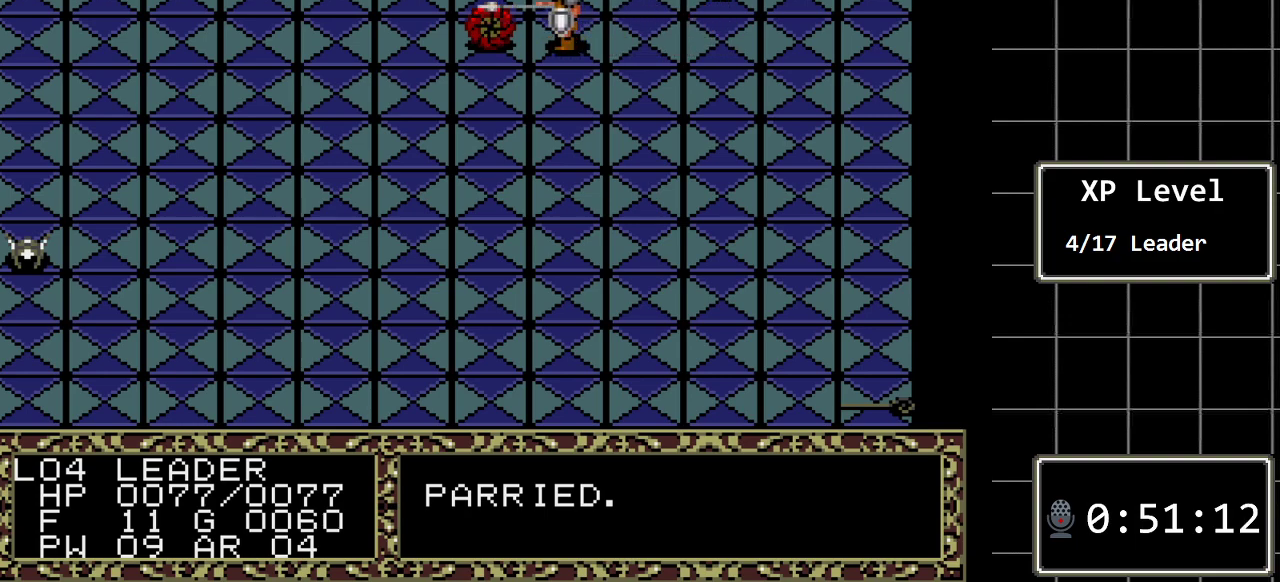
{"buttons": [], "events": []}
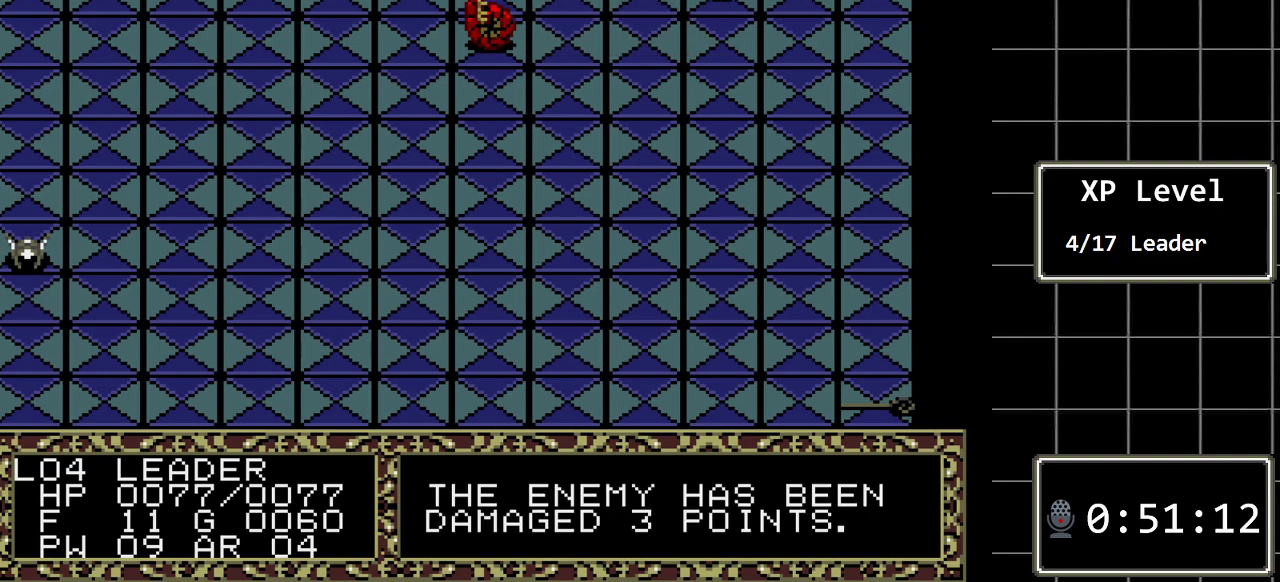
{"buttons": [], "events": []}
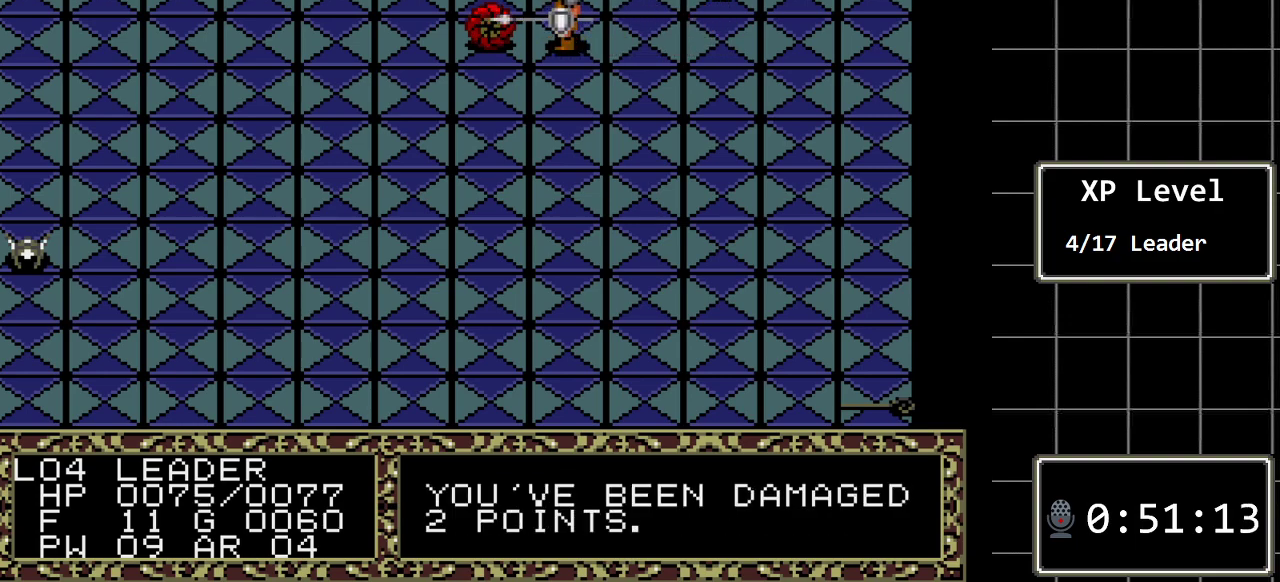
{"buttons": [], "events": [[83, "DPAD_LEFT", "down"], [267, "DPAD_LEFT", "up"]]}
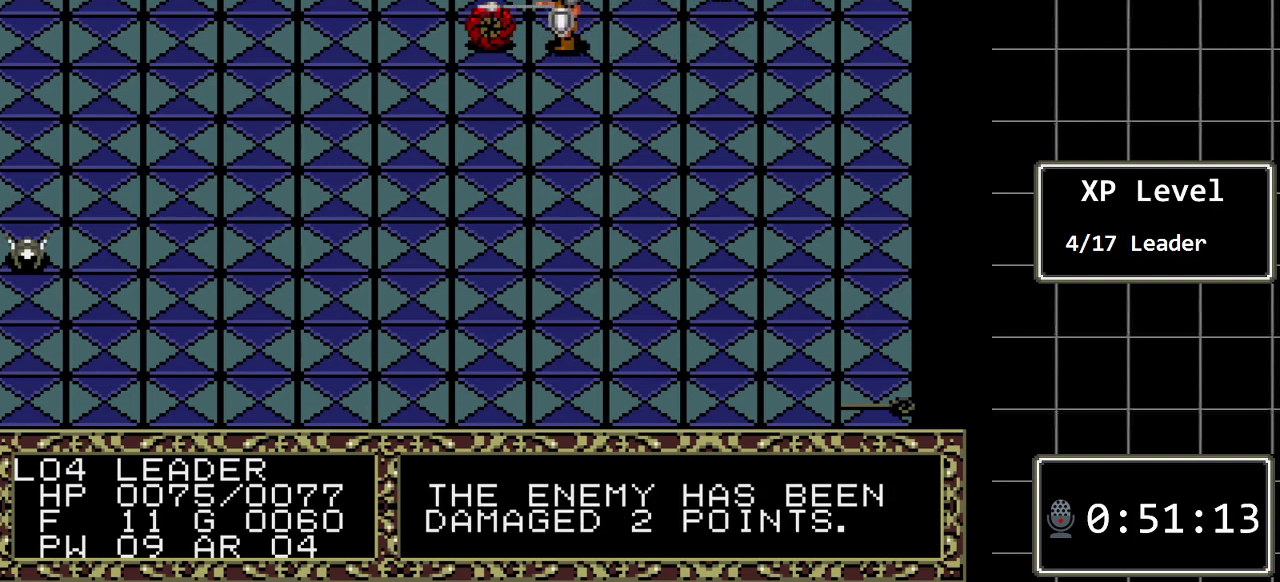
{"buttons": [], "events": []}
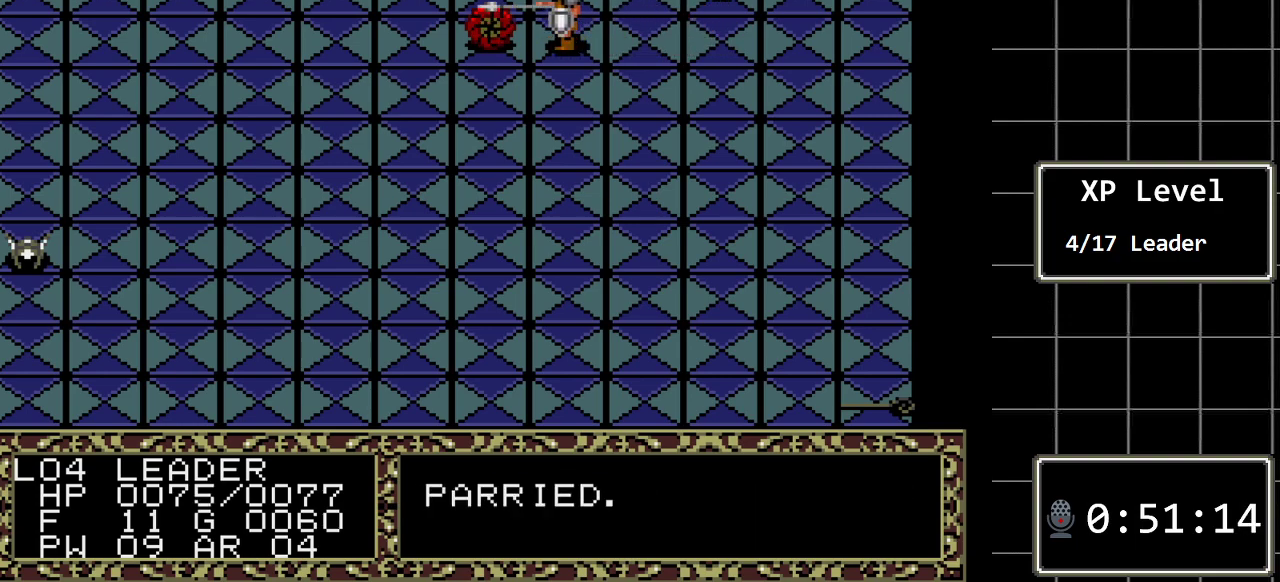
{"buttons": ["DPAD_LEFT"], "events": [[333, "DPAD_LEFT", "down"]]}
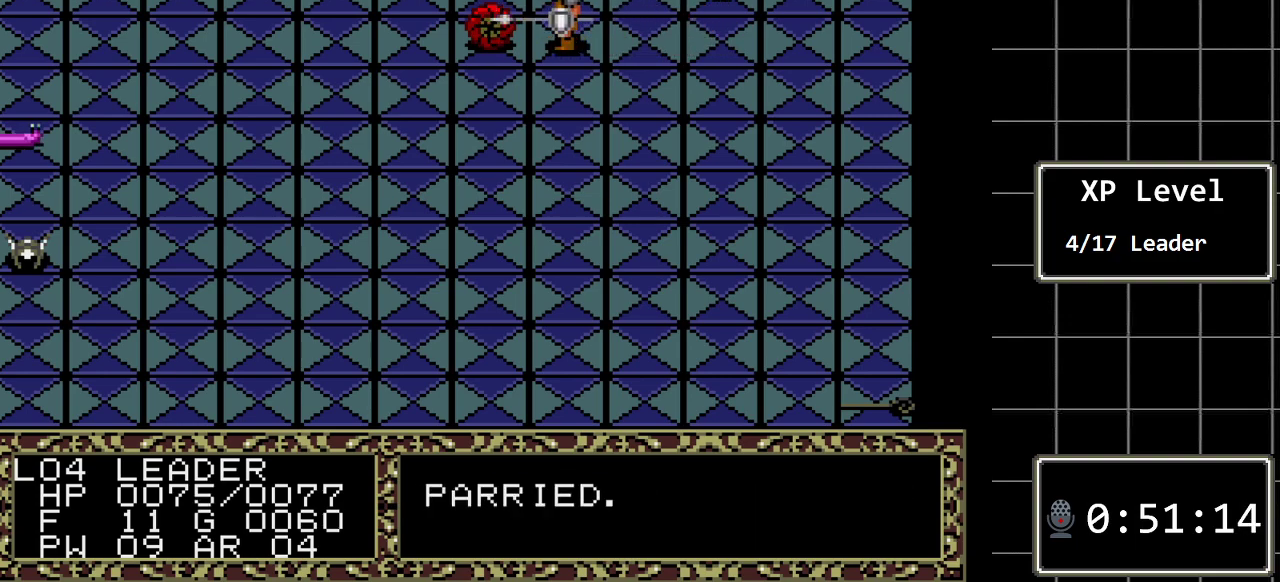
{"buttons": ["DPAD_LEFT"], "events": [[117, "DPAD_LEFT", "up"], [400, "DPAD_LEFT", "down"]]}
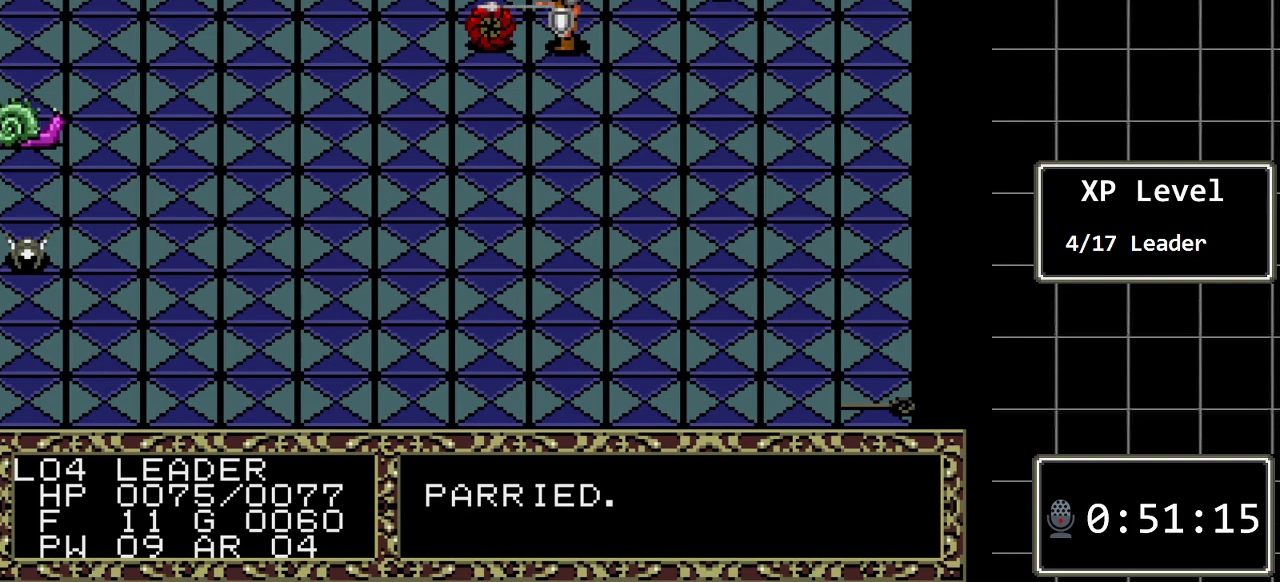
{"buttons": [], "events": [[67, "DPAD_LEFT", "up"]]}
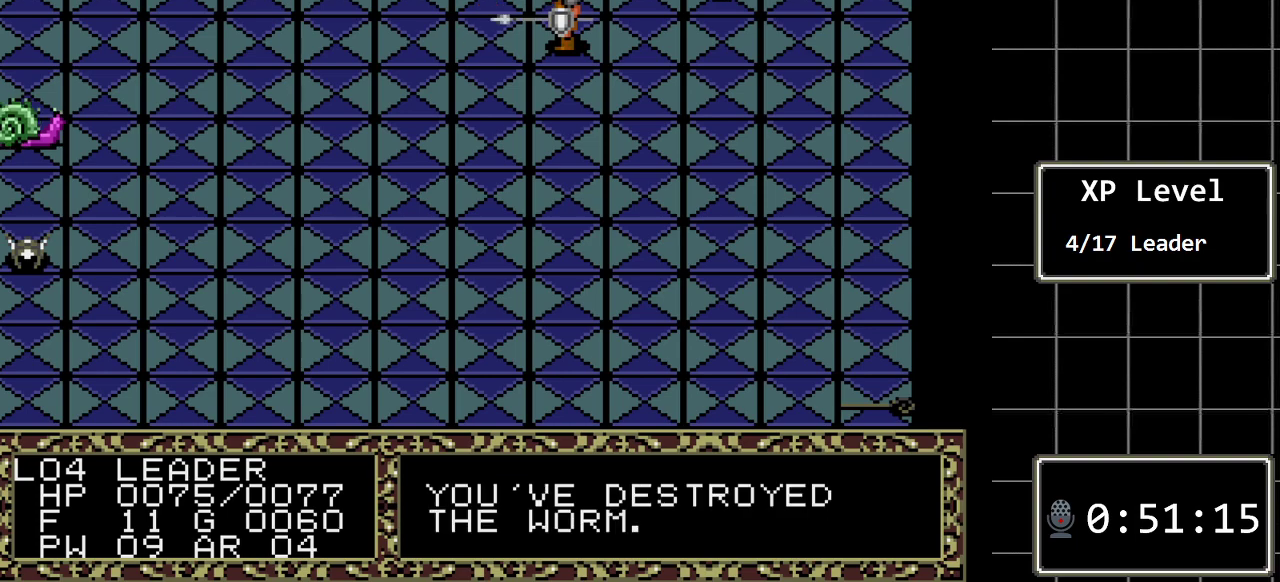
{"buttons": ["DPAD_RIGHT"], "events": [[167, "DPAD_UP", "down"], [333, "DPAD_UP", "up"], [467, "DPAD_RIGHT", "down"]]}
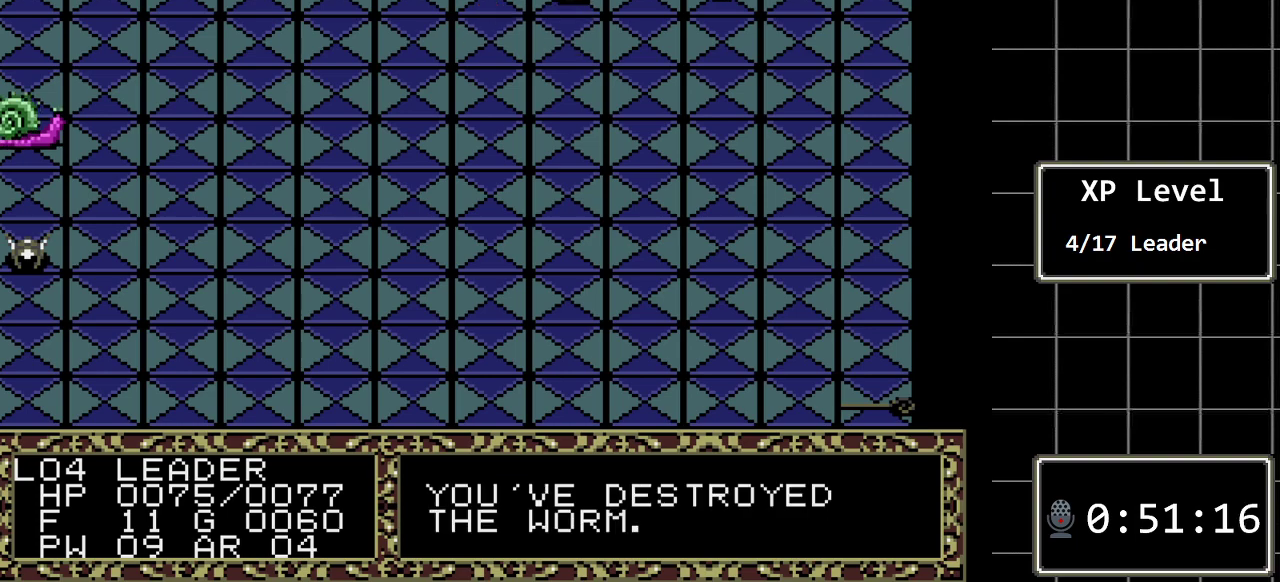
{"buttons": [], "events": [[383, "DPAD_RIGHT", "up"]]}
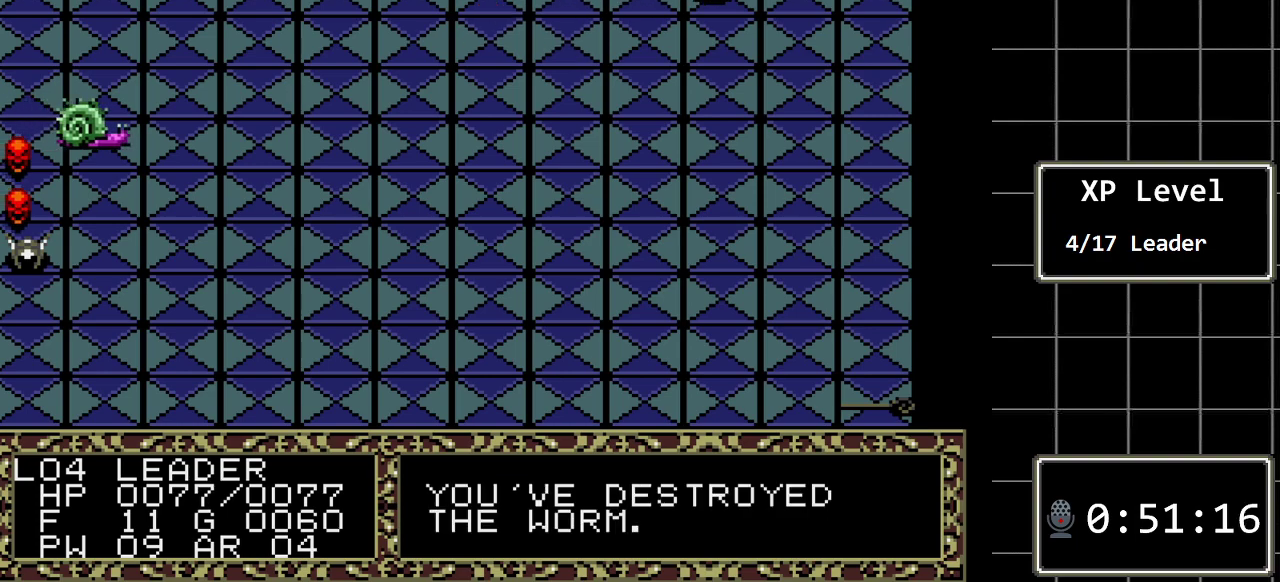
{"buttons": [], "events": [[200, "A", "down"], [350, "A", "up"]]}
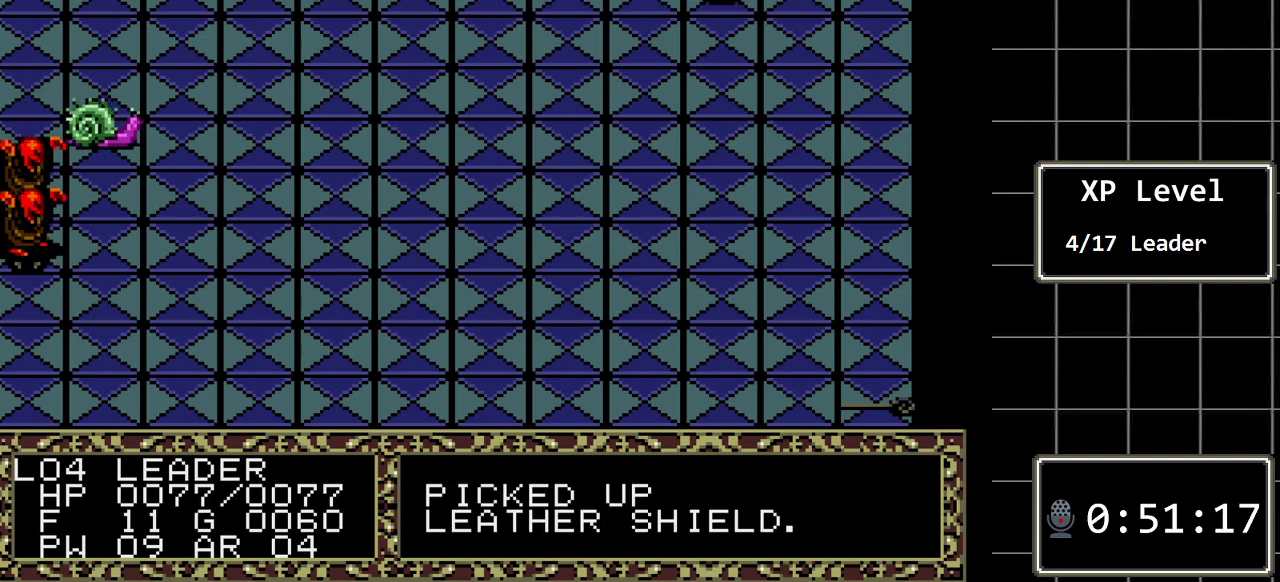
{"buttons": [], "events": [[267, "C", "down"], [400, "C", "up"]]}
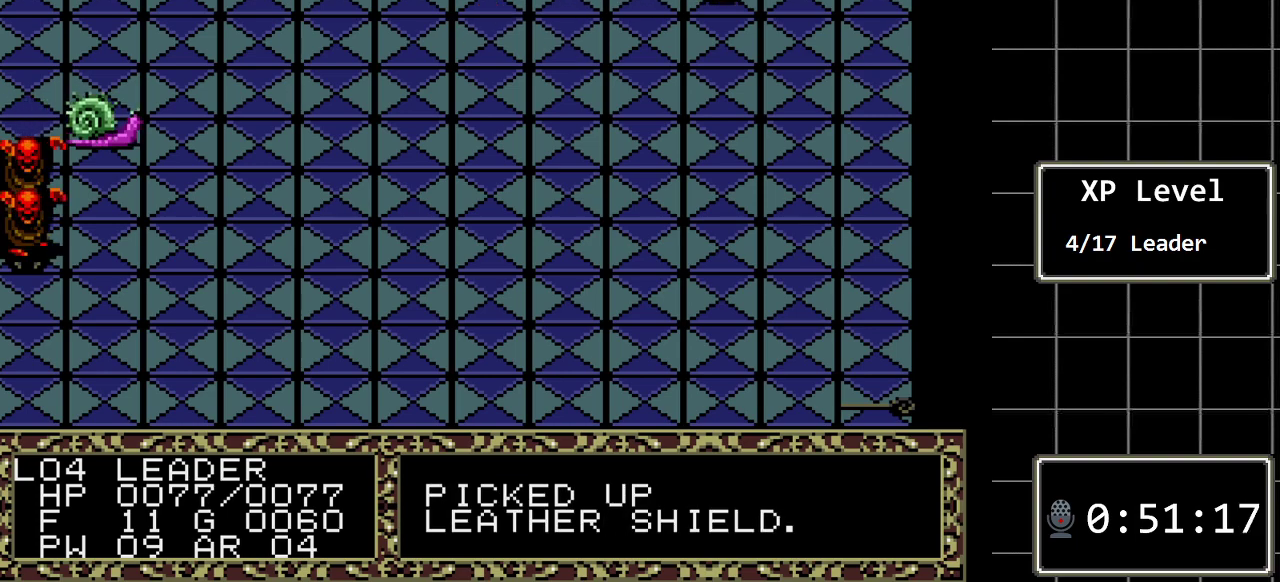
{"buttons": [], "events": [[283, "DPAD_RIGHT", "down"], [383, "DPAD_RIGHT", "up"]]}
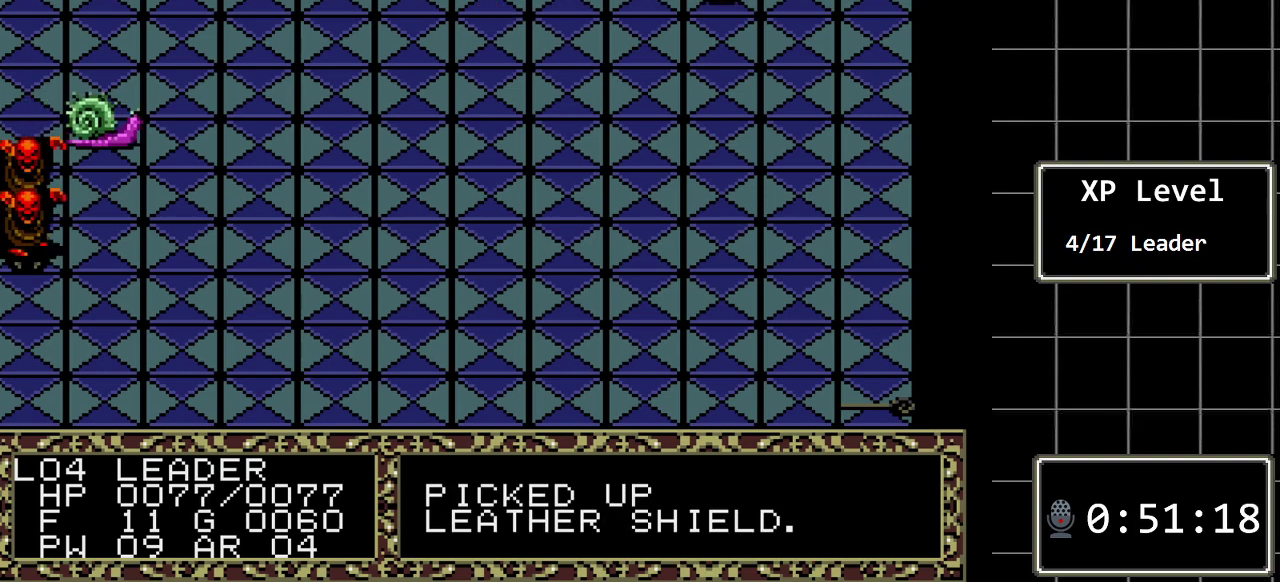
{"buttons": [], "events": [[100, "C", "down"], [200, "C", "up"]]}
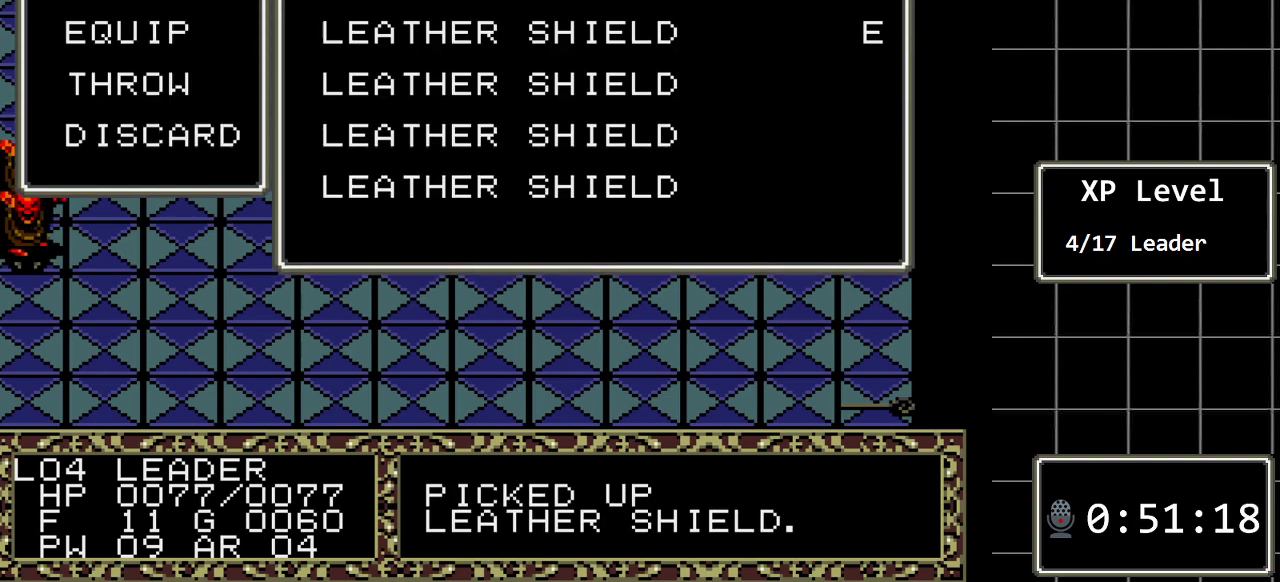
{"buttons": [], "events": []}
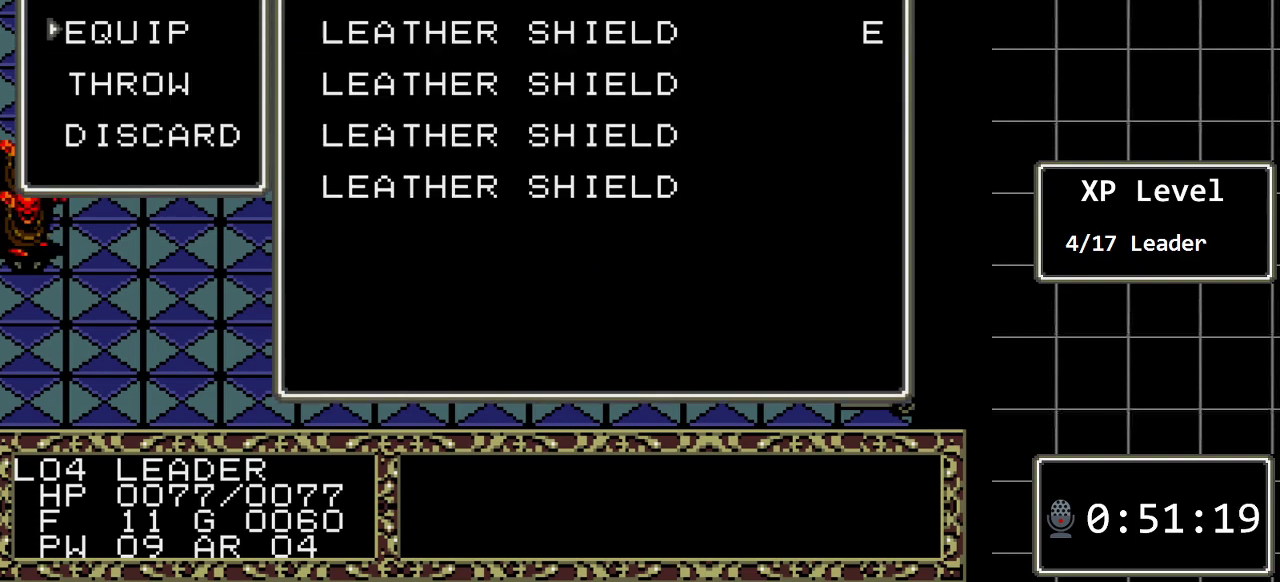
{"buttons": [], "events": [[133, "B", "down"], [217, "B", "up"]]}
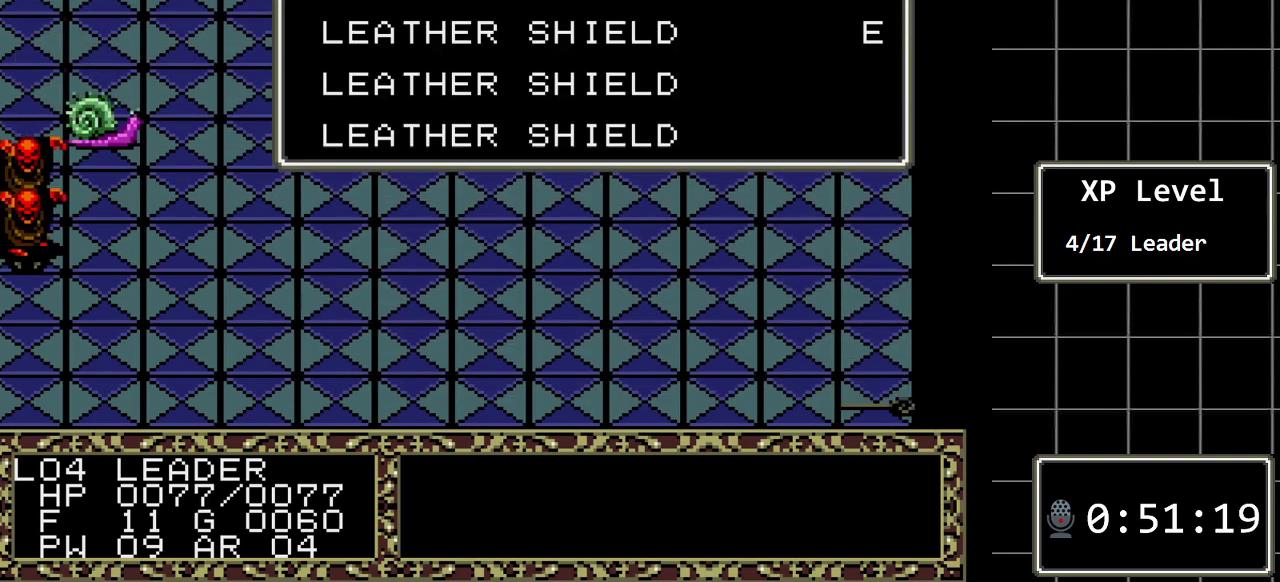
{"buttons": ["DPAD_RIGHT"], "events": [[233, "C", "down"], [367, "C", "up"], [467, "DPAD_RIGHT", "down"]]}
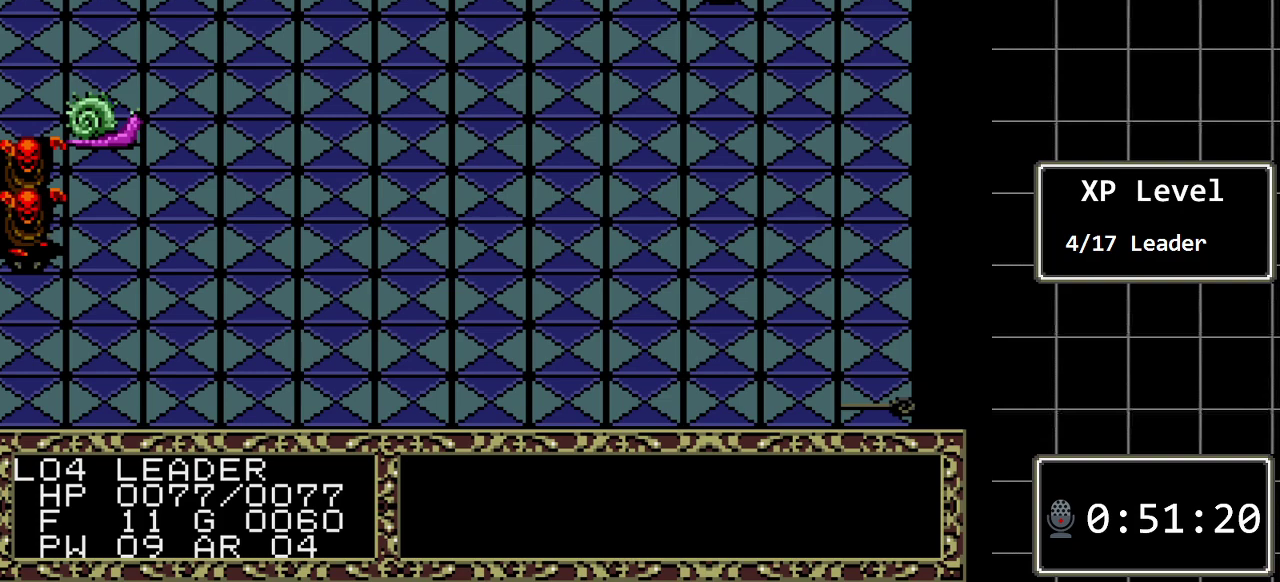
{"buttons": [], "events": [[50, "DPAD_RIGHT", "up"], [117, "C", "down"], [217, "C", "up"]]}
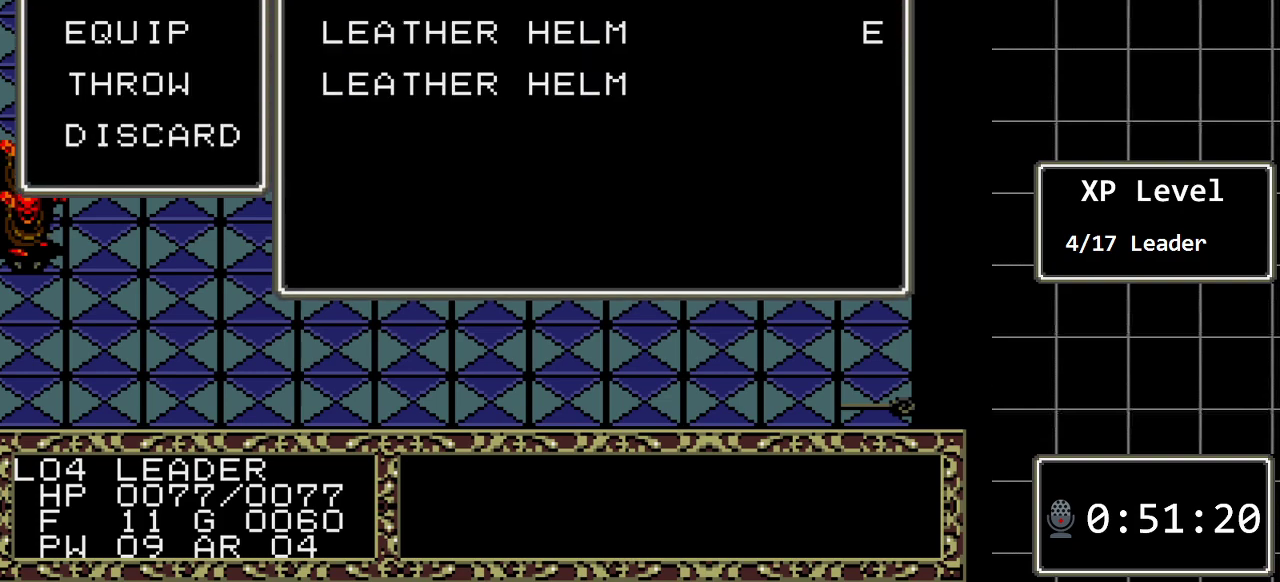
{"buttons": ["B"], "events": [[383, "B", "down"]]}
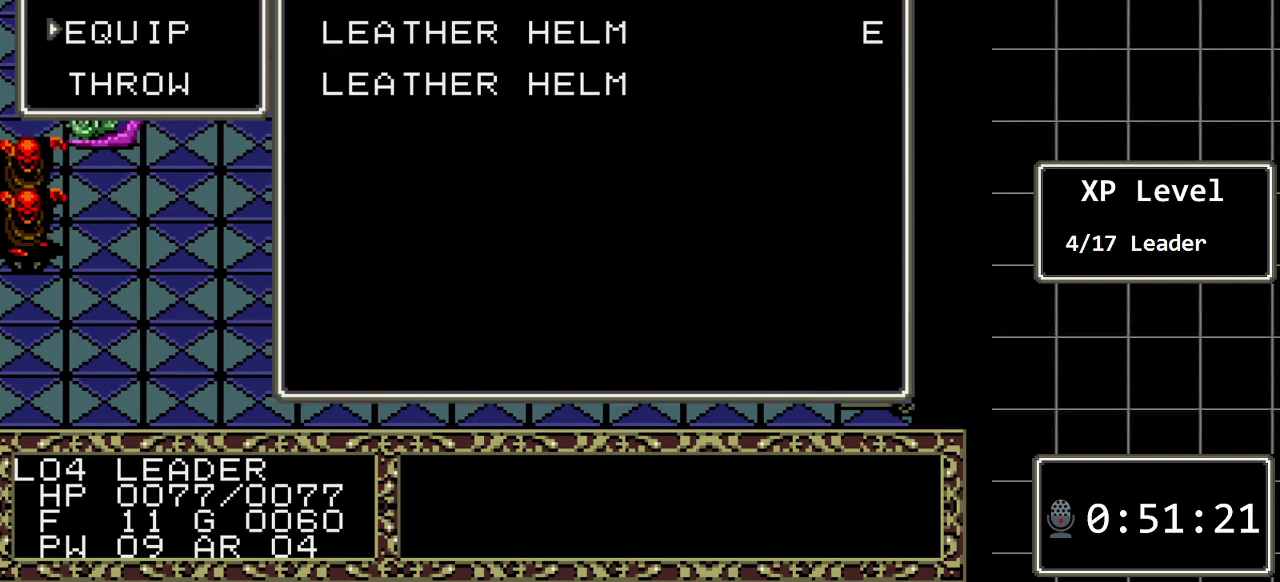
{"buttons": [], "events": [[50, "B", "up"]]}
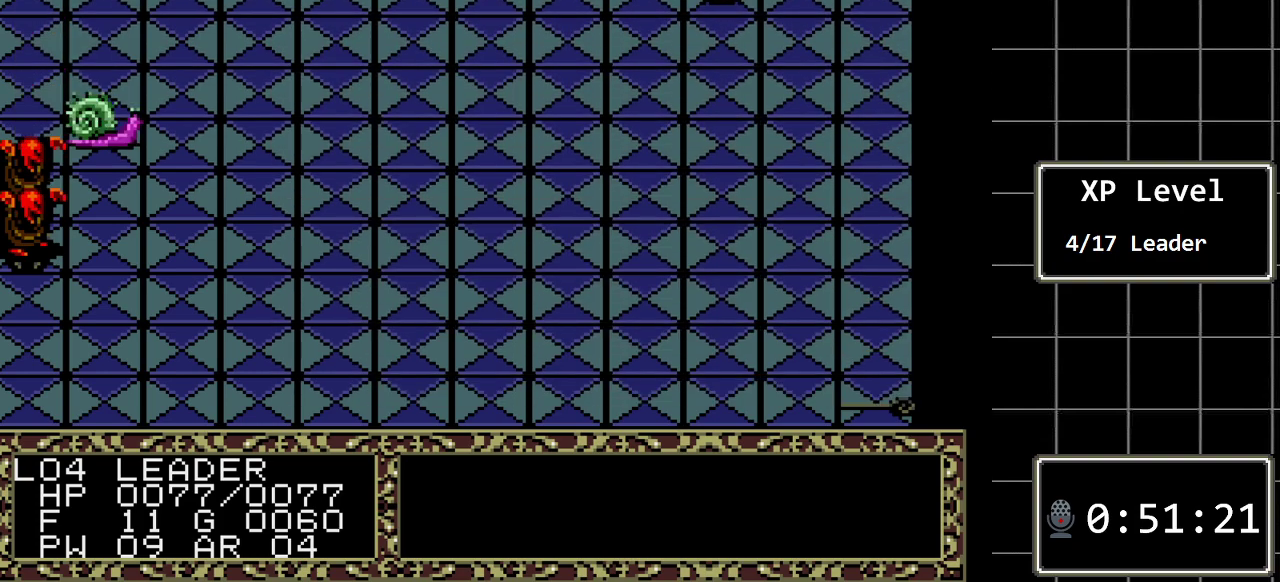
{"buttons": ["C"], "events": [[67, "C", "down"], [150, "C", "up"], [217, "DPAD_RIGHT", "down"], [317, "DPAD_RIGHT", "up"], [383, "C", "down"]]}
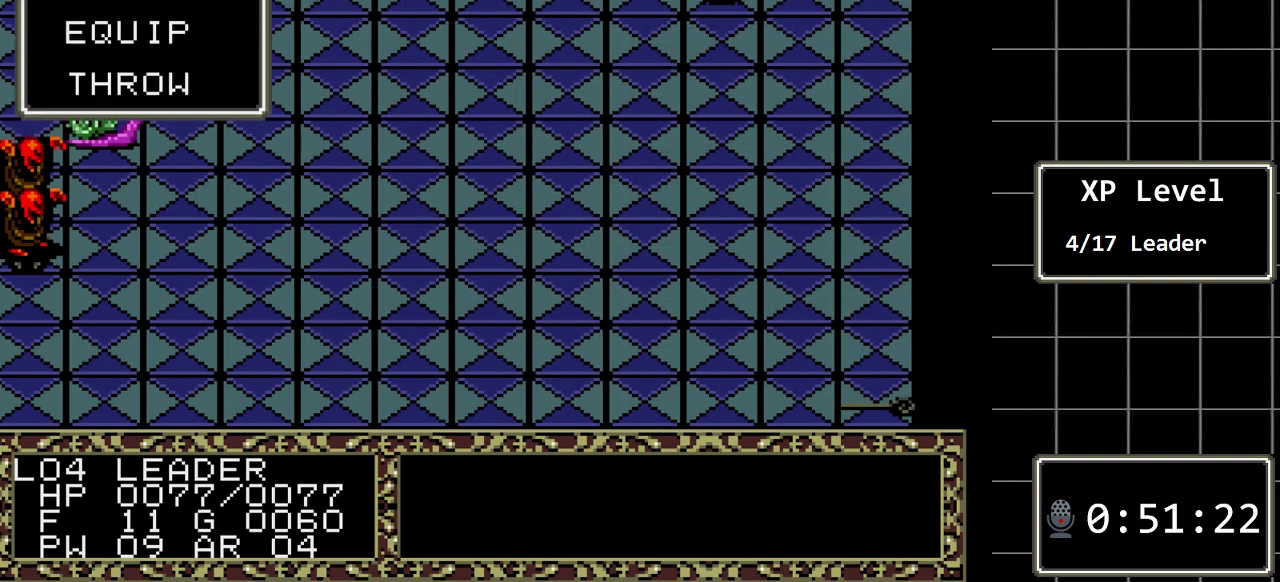
{"buttons": [], "events": [[17, "C", "up"]]}
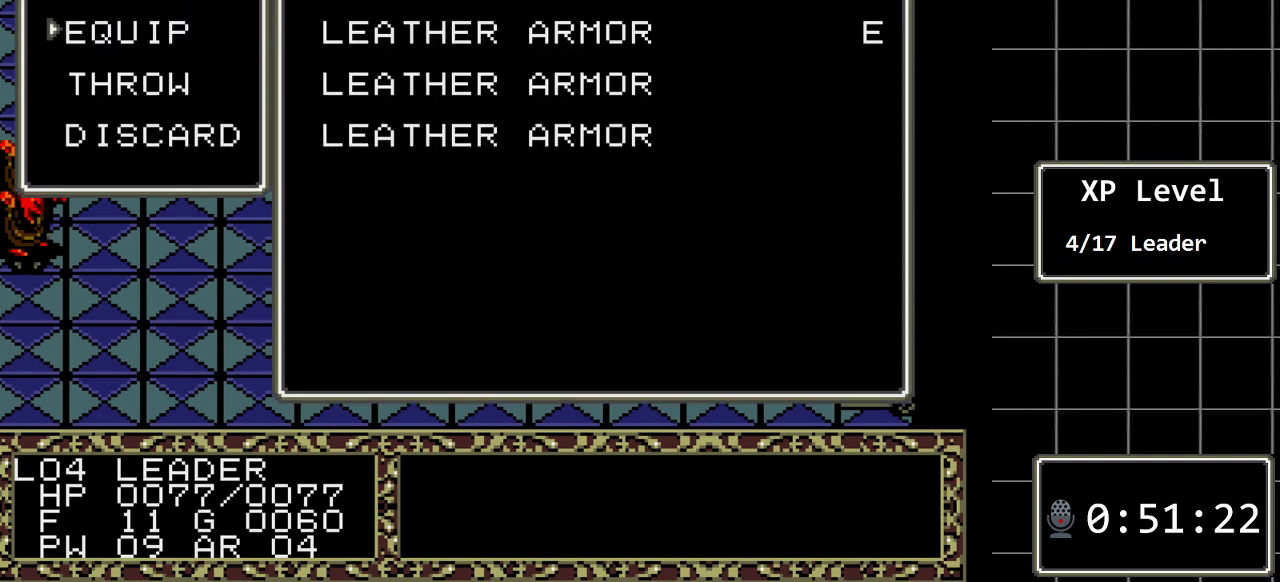
{"buttons": [], "events": [[317, "B", "down"], [467, "B", "up"]]}
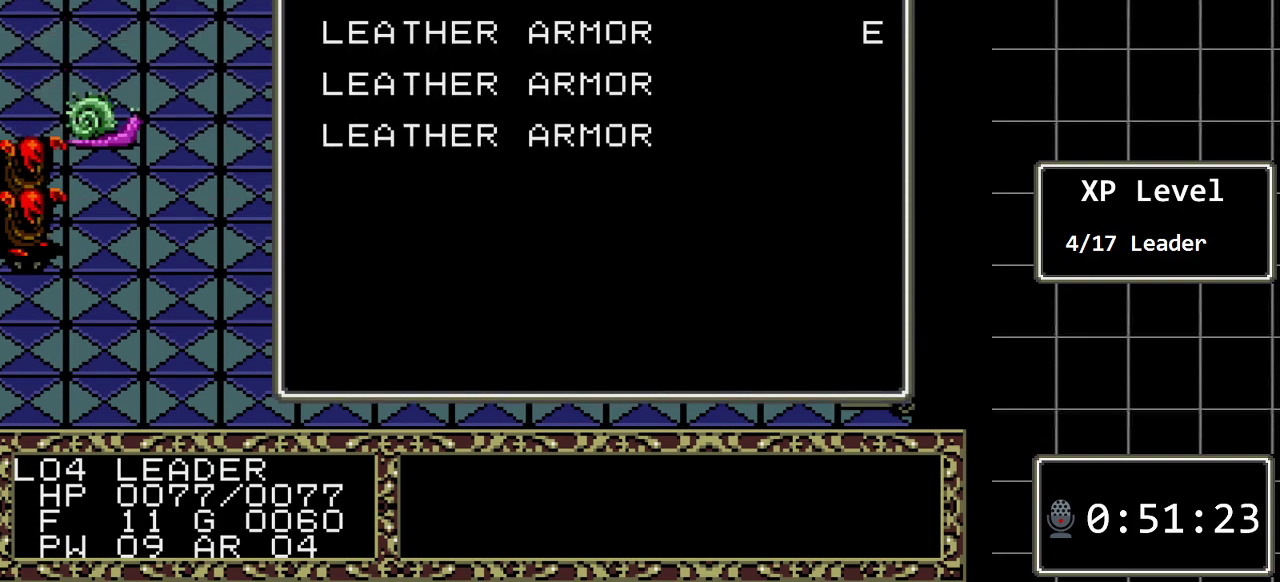
{"buttons": [], "events": []}
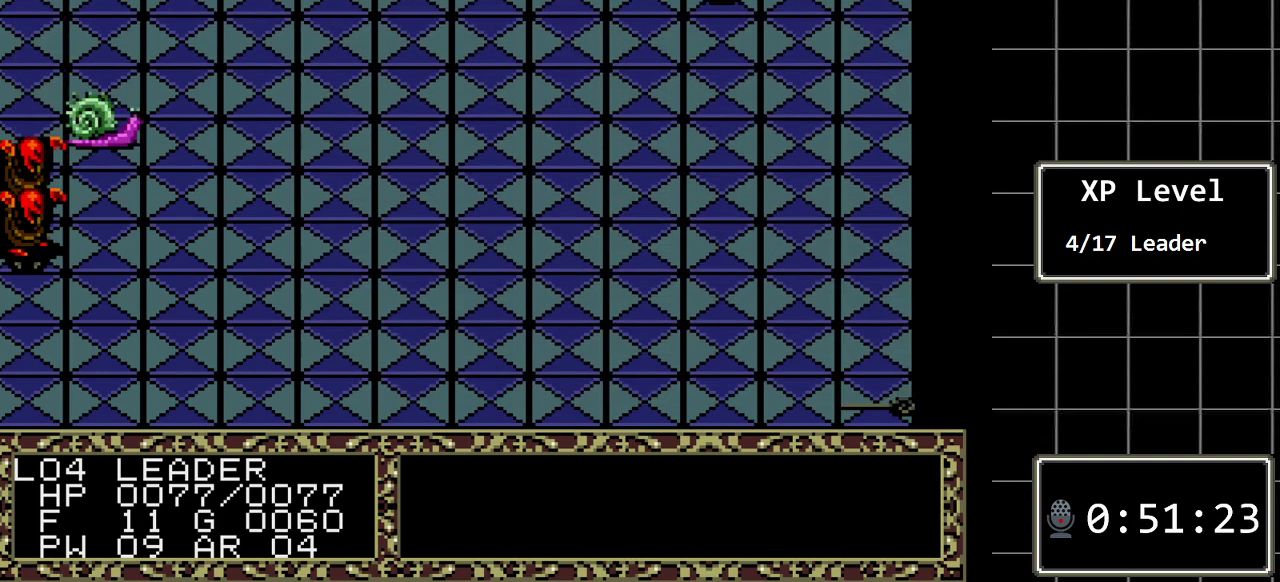
{"buttons": ["DPAD_DOWN"], "events": [[467, "DPAD_DOWN", "down"]]}
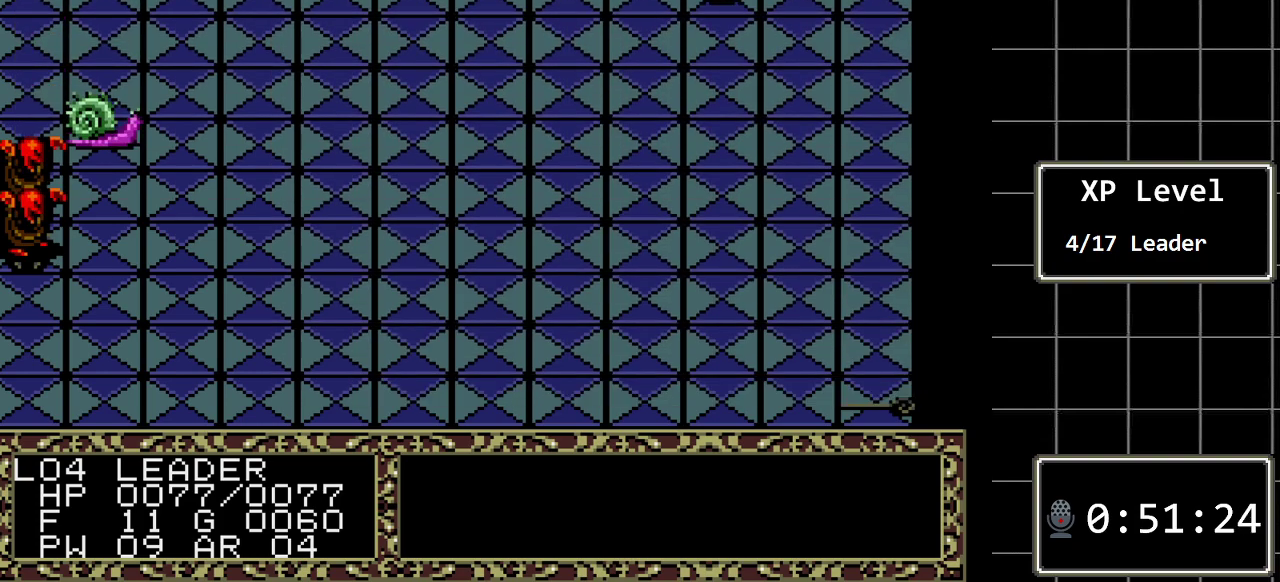
{"buttons": [], "events": [[117, "DPAD_DOWN", "up"], [350, "DPAD_DOWN", "down"], [467, "DPAD_DOWN", "up"]]}